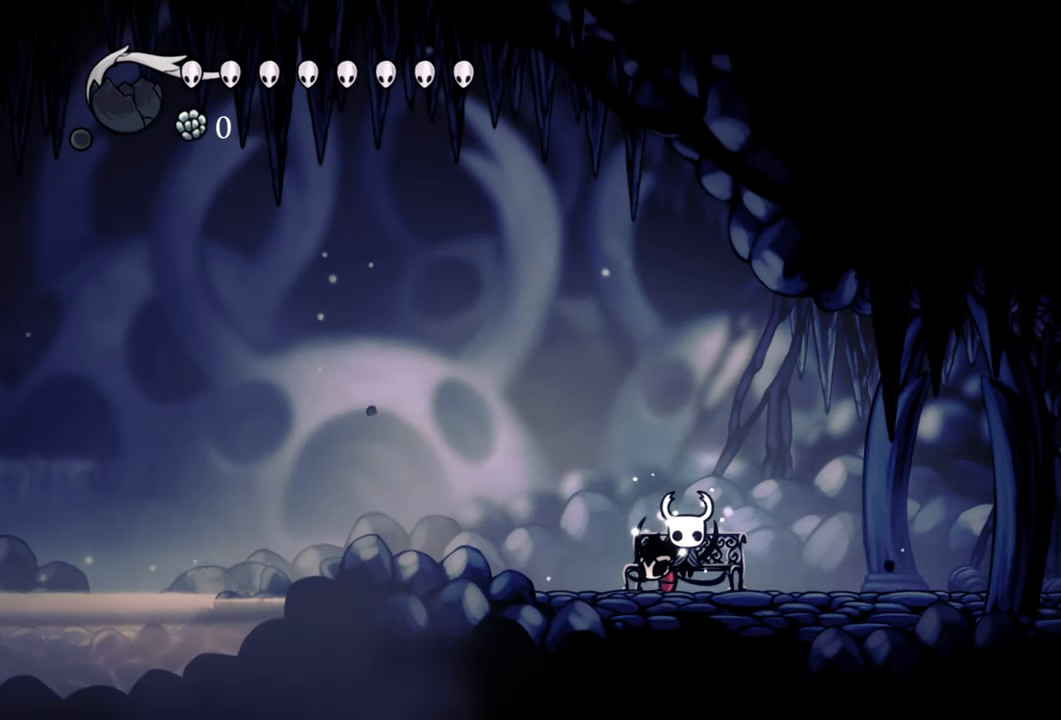
Gameplay with a controller (Xbox layout); each line is a JSON object with the inputs held at the frame after it. "events" lists button and stick changes between this image and that frame as [ms after this image, input, new state], when the widget could be followed in between. Not read: left_stick right_stick.
{"buttons": ["DPAD_DOWN"], "events": [[480, "DPAD_DOWN", "down"]]}
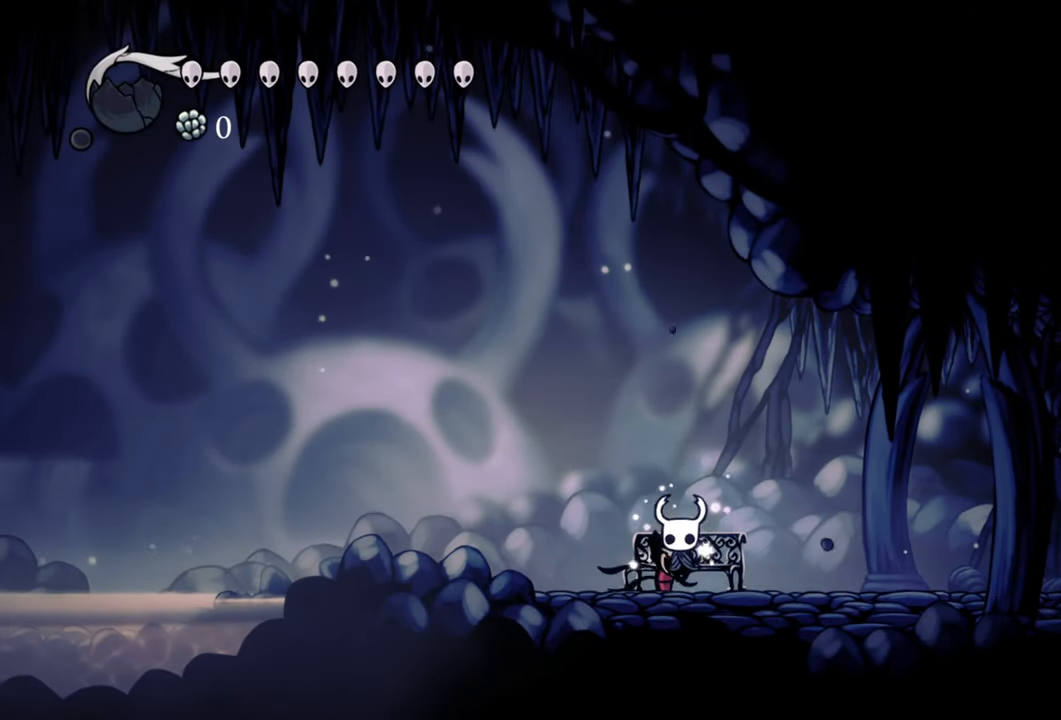
{"buttons": ["R2", "DPAD_LEFT"], "events": [[160, "DPAD_DOWN", "up"], [420, "DPAD_LEFT", "down"], [460, "R2", "down"]]}
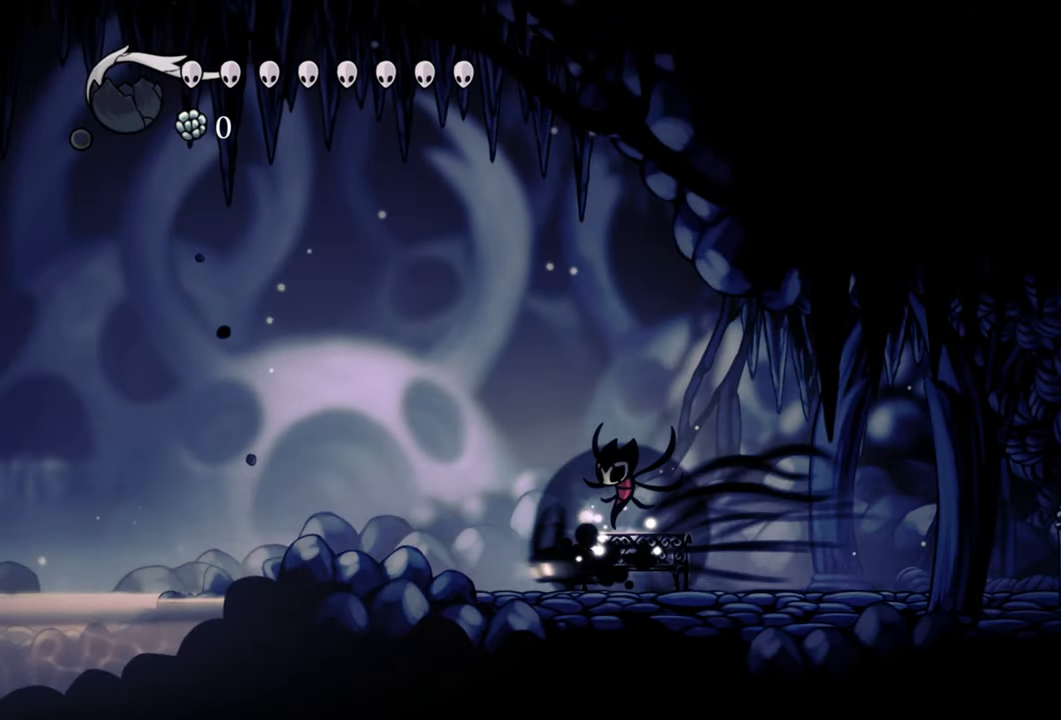
{"buttons": ["DPAD_LEFT"], "events": [[60, "DPAD_DOWN", "down"], [200, "R2", "up"], [240, "DPAD_DOWN", "up"], [260, "A", "down"], [400, "DPAD_DOWN", "down"], [480, "A", "up"], [480, "DPAD_DOWN", "up"]]}
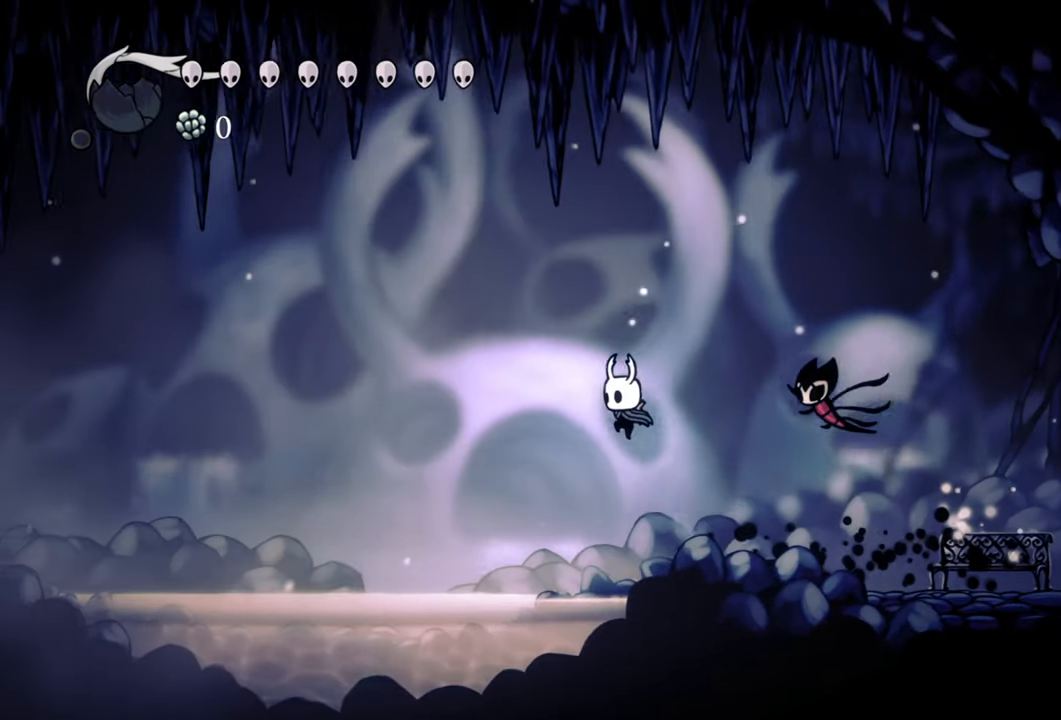
{"buttons": ["DPAD_DOWN", "DPAD_LEFT"], "events": [[60, "DPAD_DOWN", "down"]]}
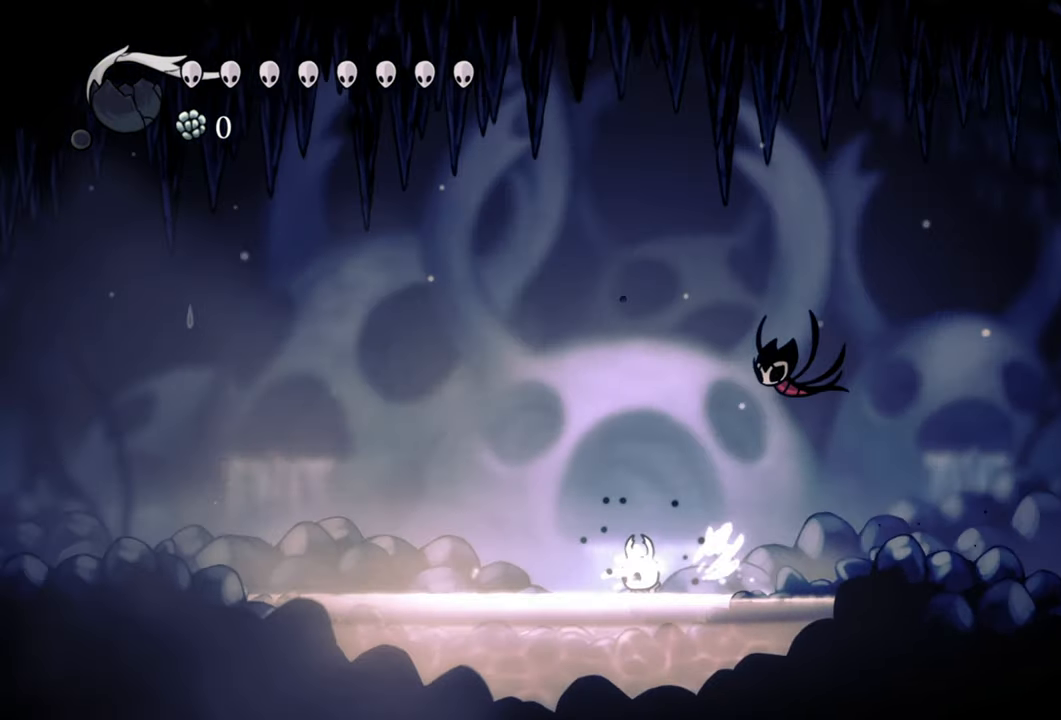
{"buttons": [], "events": [[160, "DPAD_DOWN", "up"], [220, "DPAD_LEFT", "up"]]}
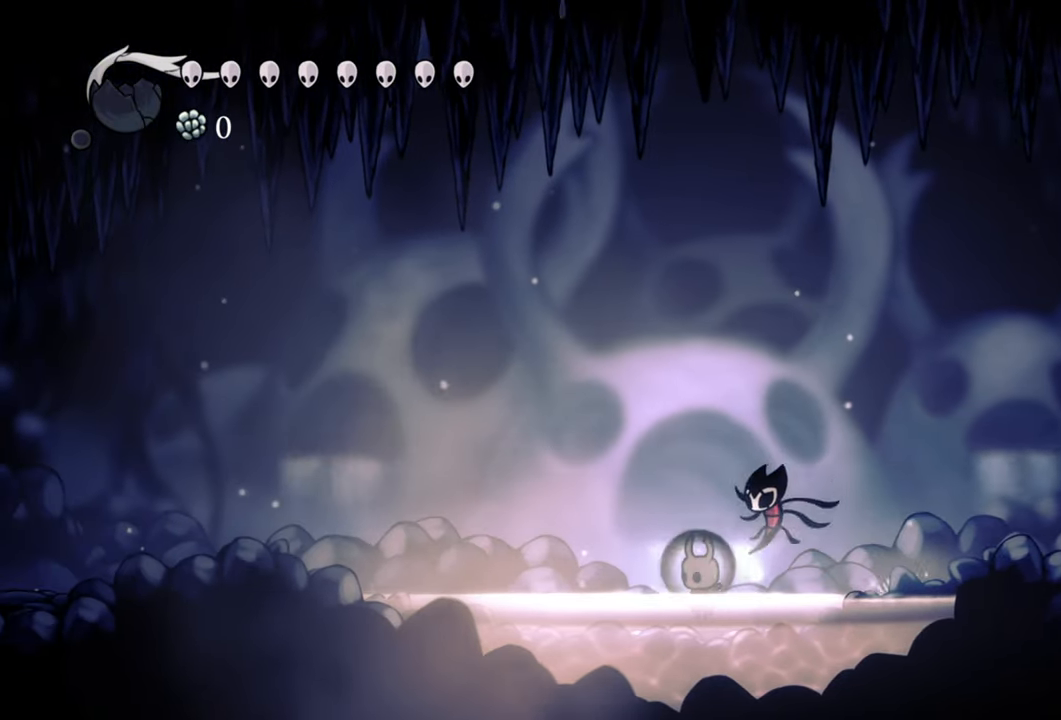
{"buttons": [], "events": []}
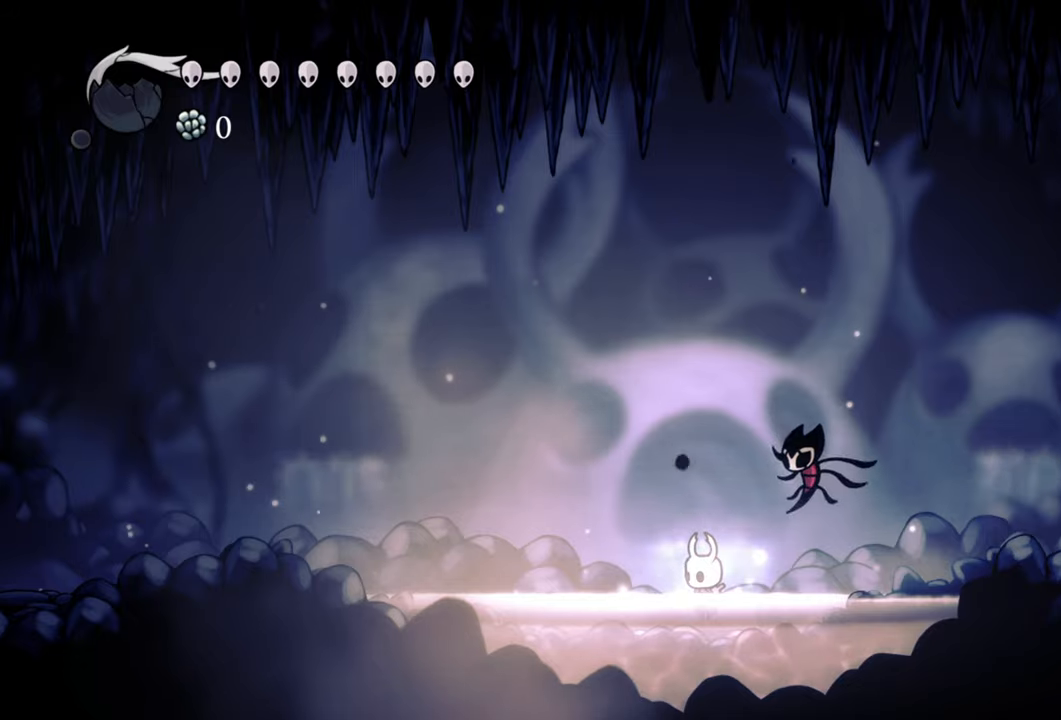
{"buttons": [], "events": []}
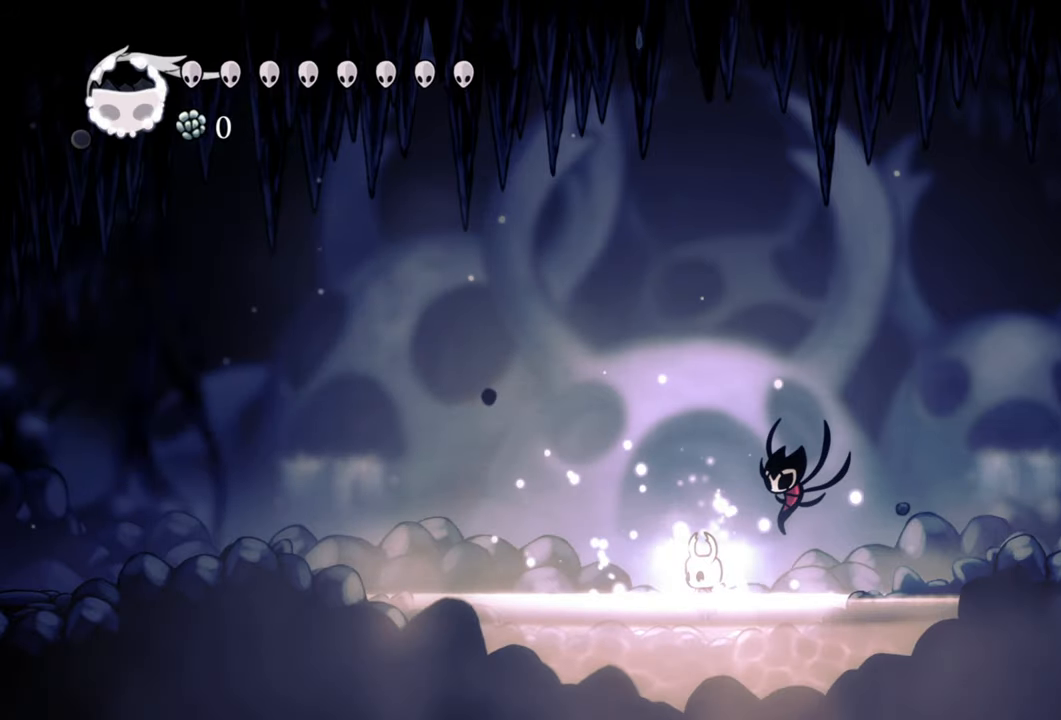
{"buttons": [], "events": []}
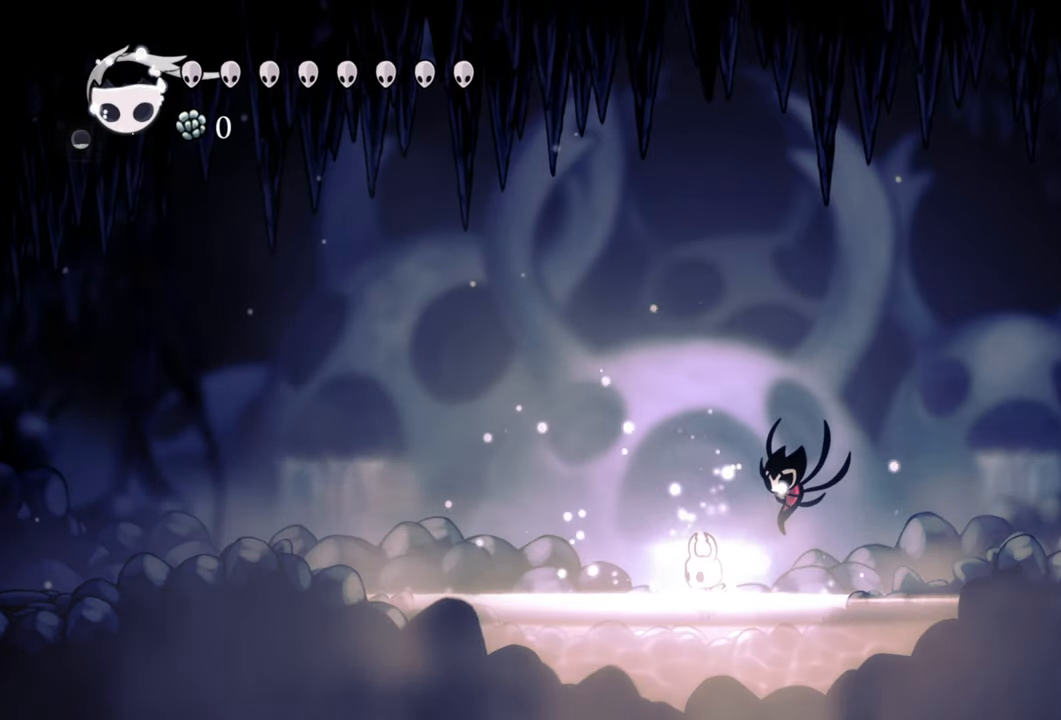
{"buttons": [], "events": []}
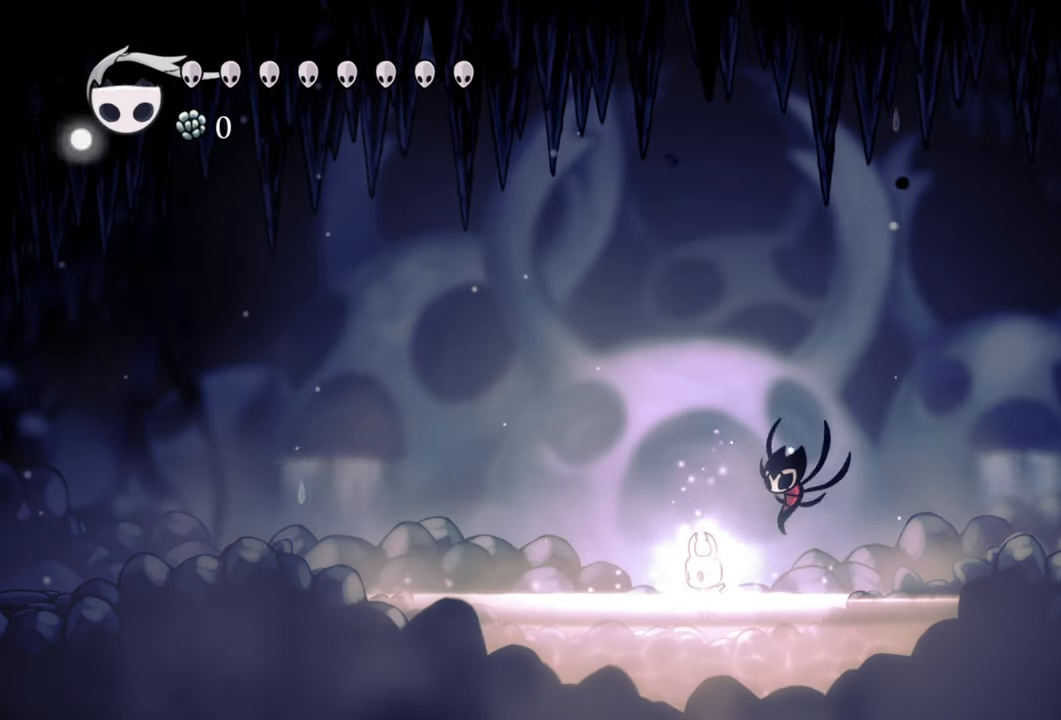
{"buttons": [], "events": []}
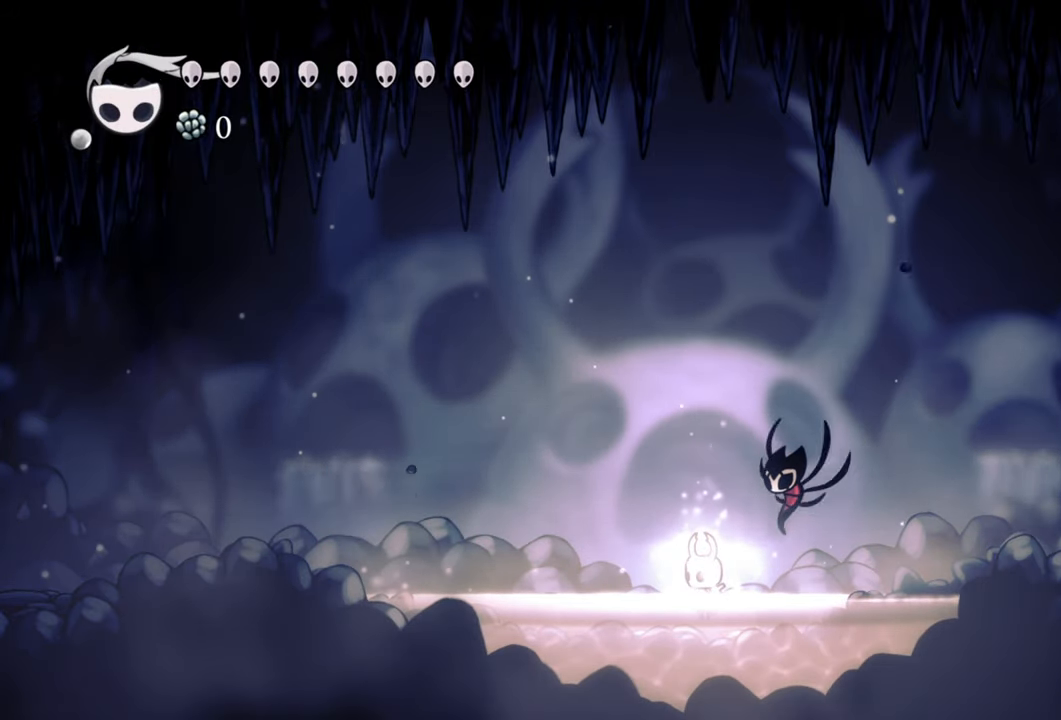
{"buttons": [], "events": []}
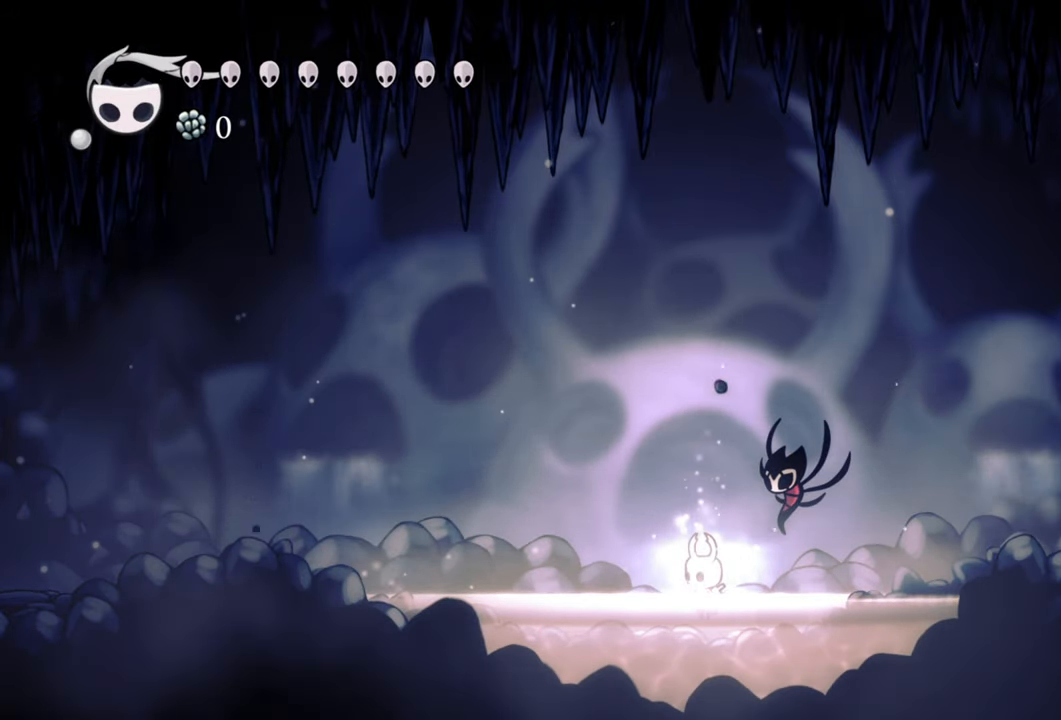
{"buttons": ["DPAD_RIGHT"], "events": [[220, "DPAD_RIGHT", "down"]]}
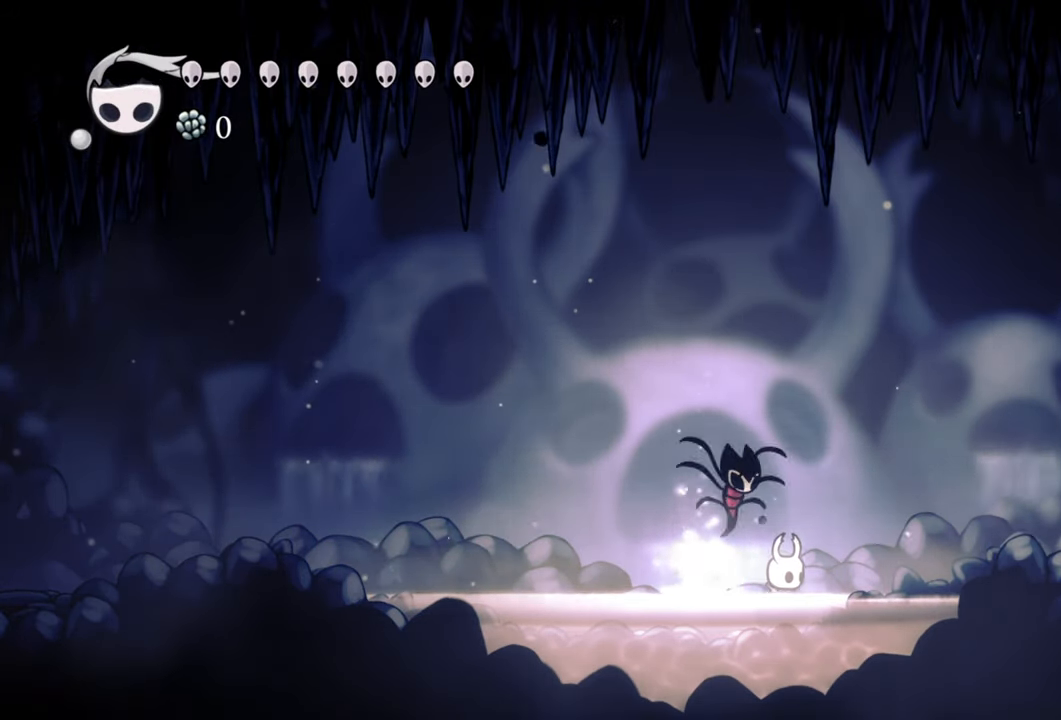
{"buttons": ["DPAD_LEFT"], "events": [[300, "DPAD_RIGHT", "up"], [480, "DPAD_LEFT", "down"]]}
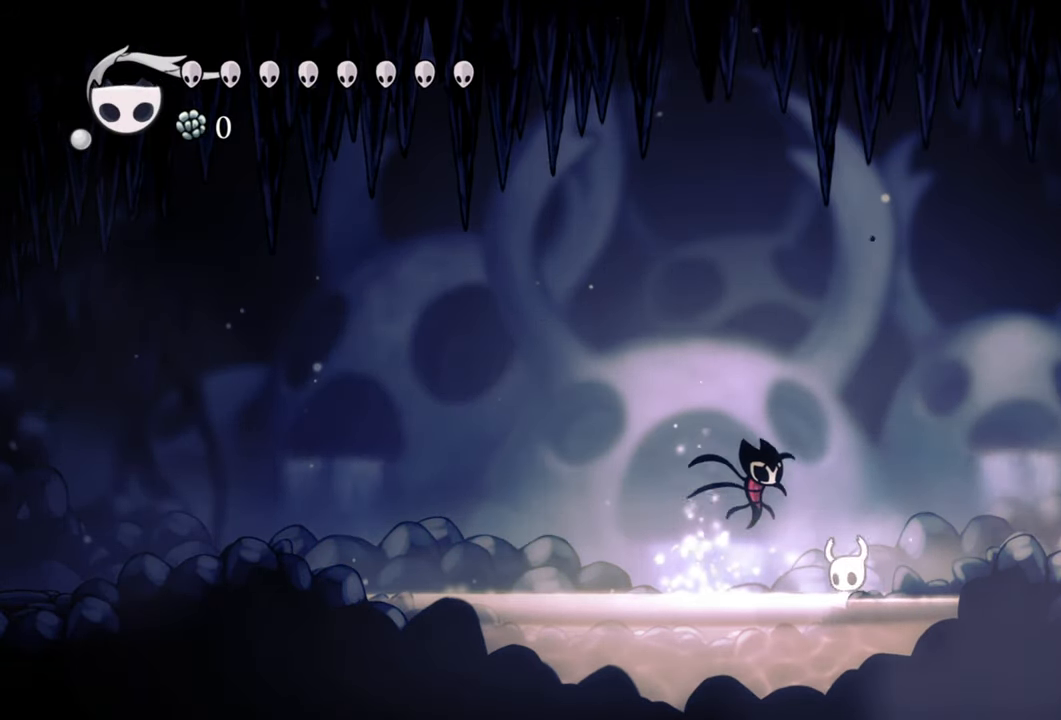
{"buttons": [], "events": [[440, "DPAD_LEFT", "up"]]}
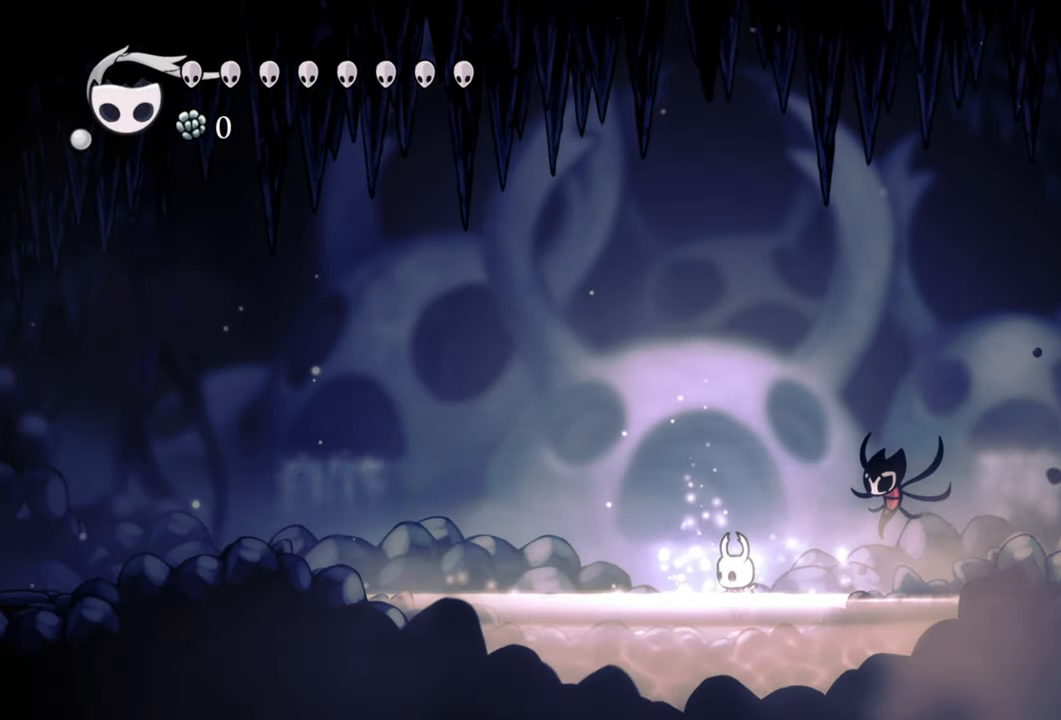
{"buttons": ["Y", "DPAD_UP"], "events": [[240, "DPAD_UP", "down"], [280, "Y", "down"]]}
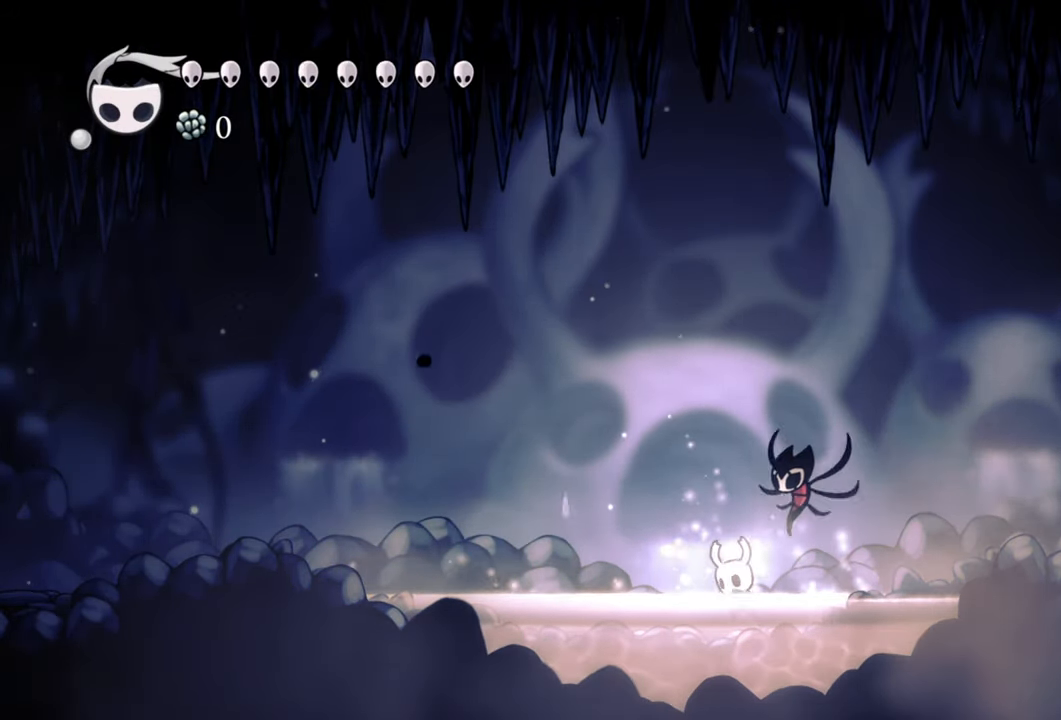
{"buttons": ["Y", "DPAD_UP"], "events": []}
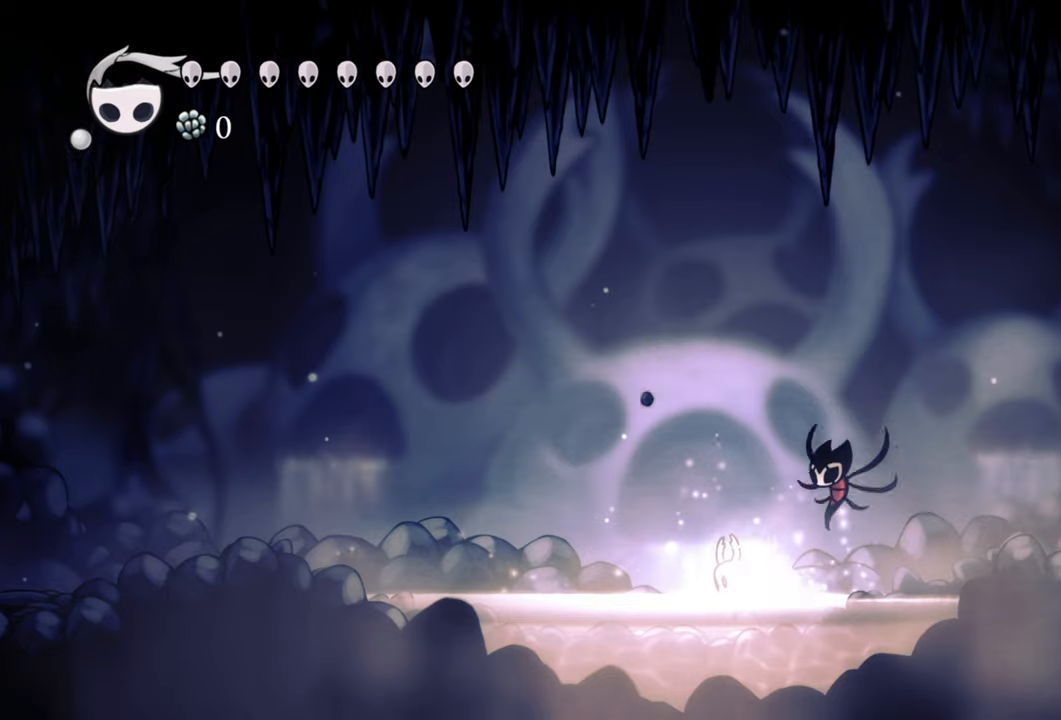
{"buttons": ["Y", "DPAD_UP"], "events": []}
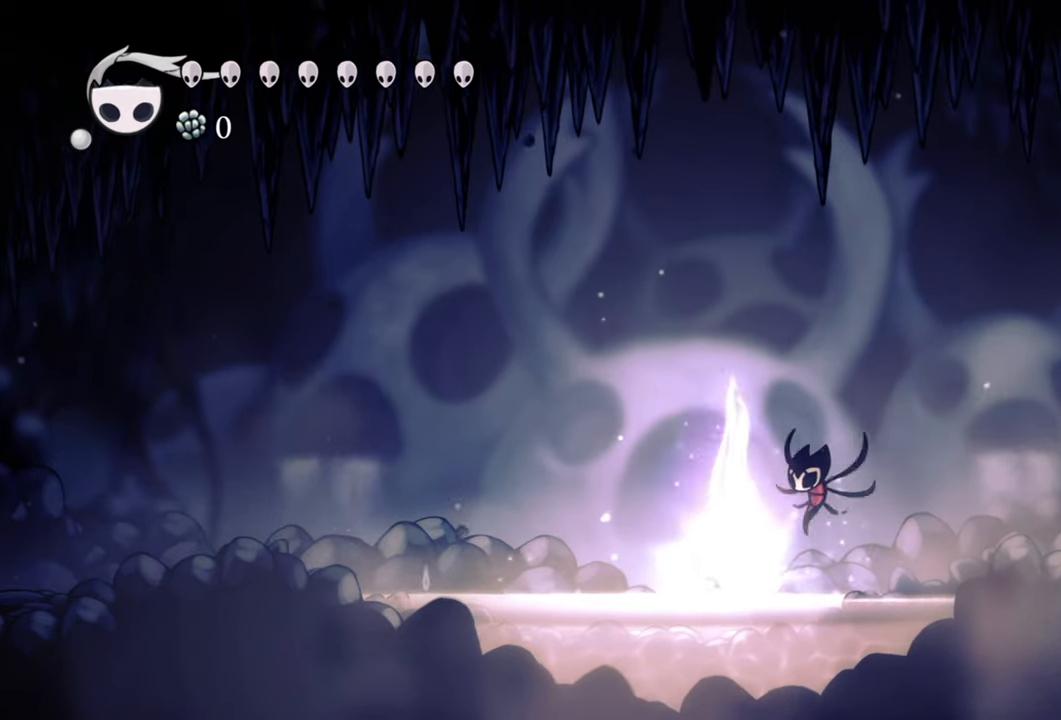
{"buttons": ["Y", "DPAD_UP"], "events": []}
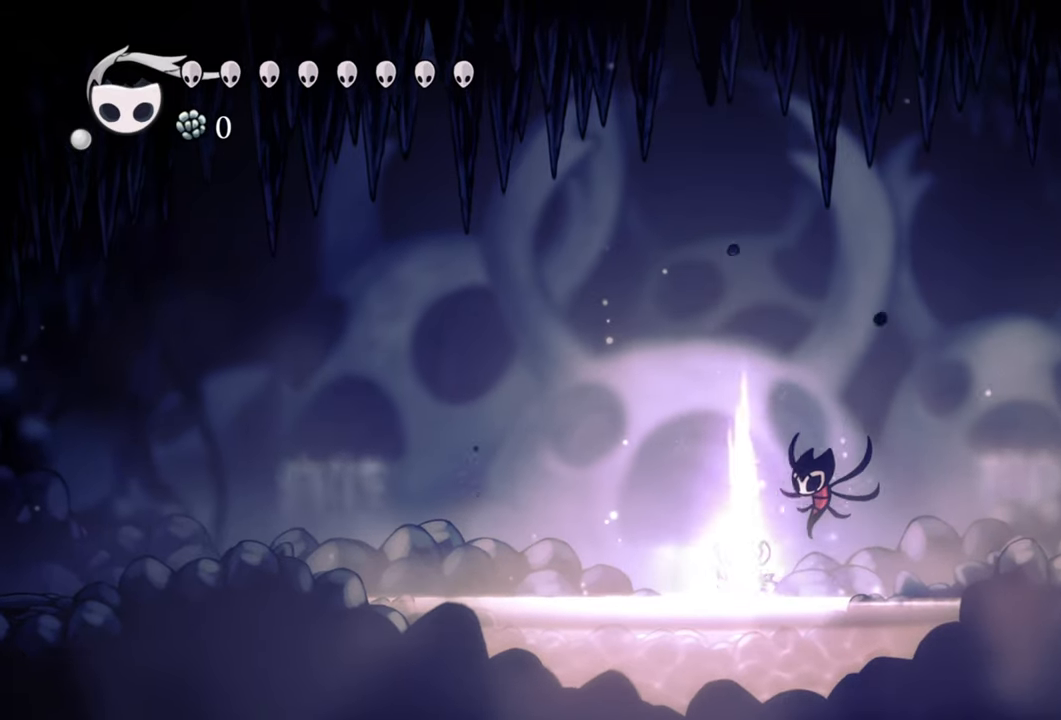
{"buttons": ["Y", "DPAD_UP"], "events": []}
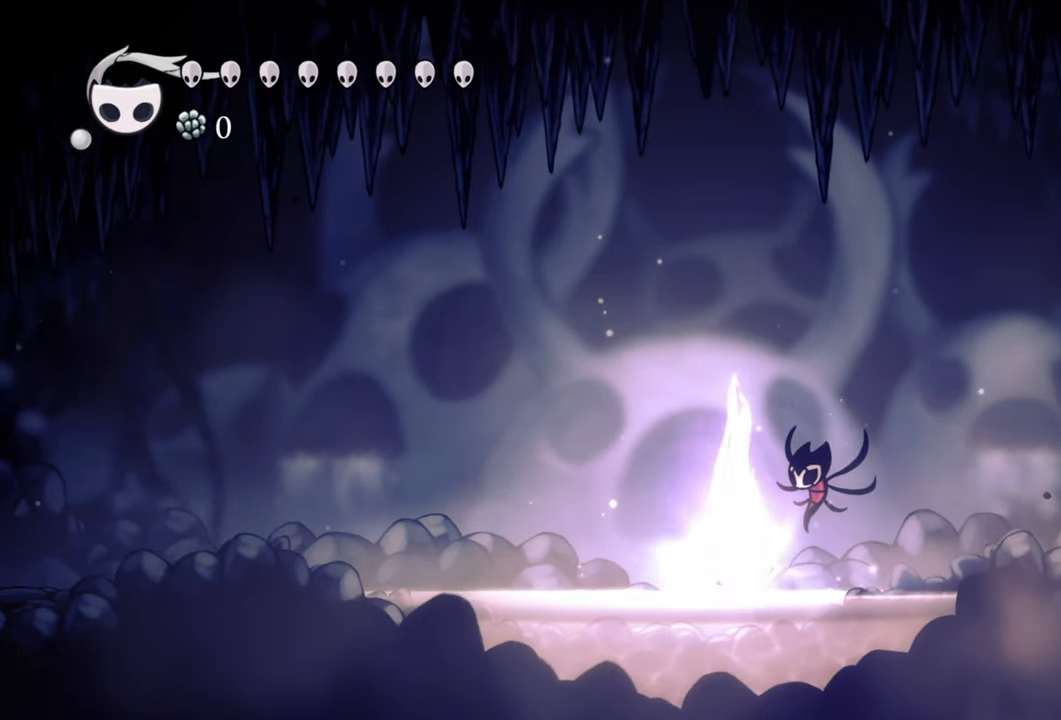
{"buttons": ["Y", "DPAD_UP"], "events": []}
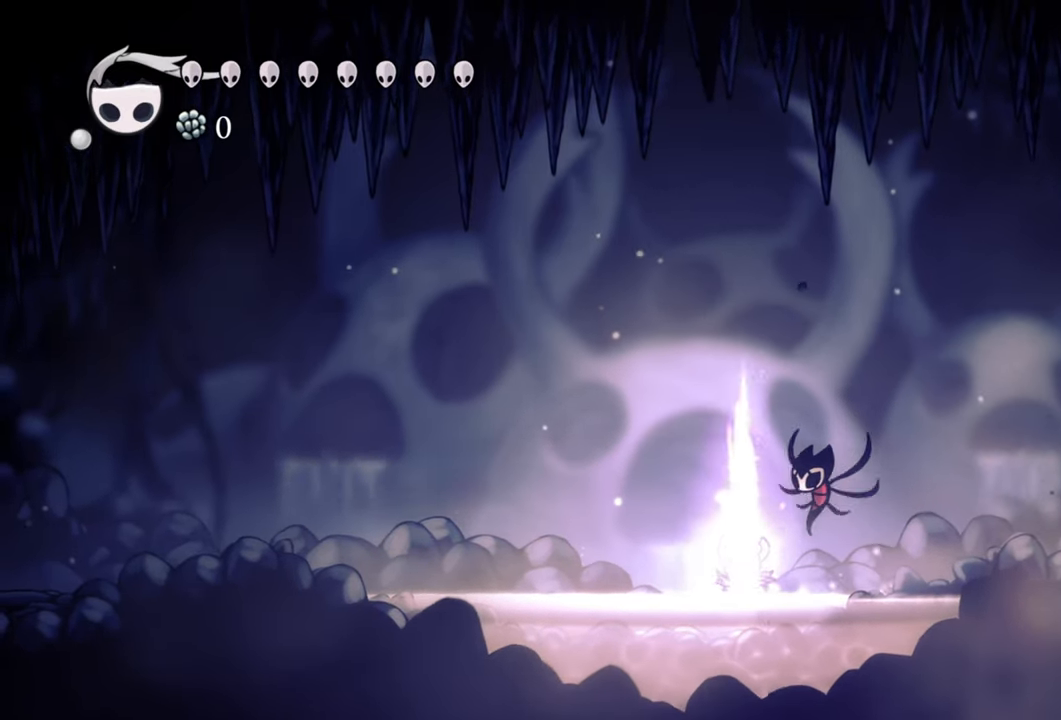
{"buttons": ["Y", "DPAD_UP"], "events": []}